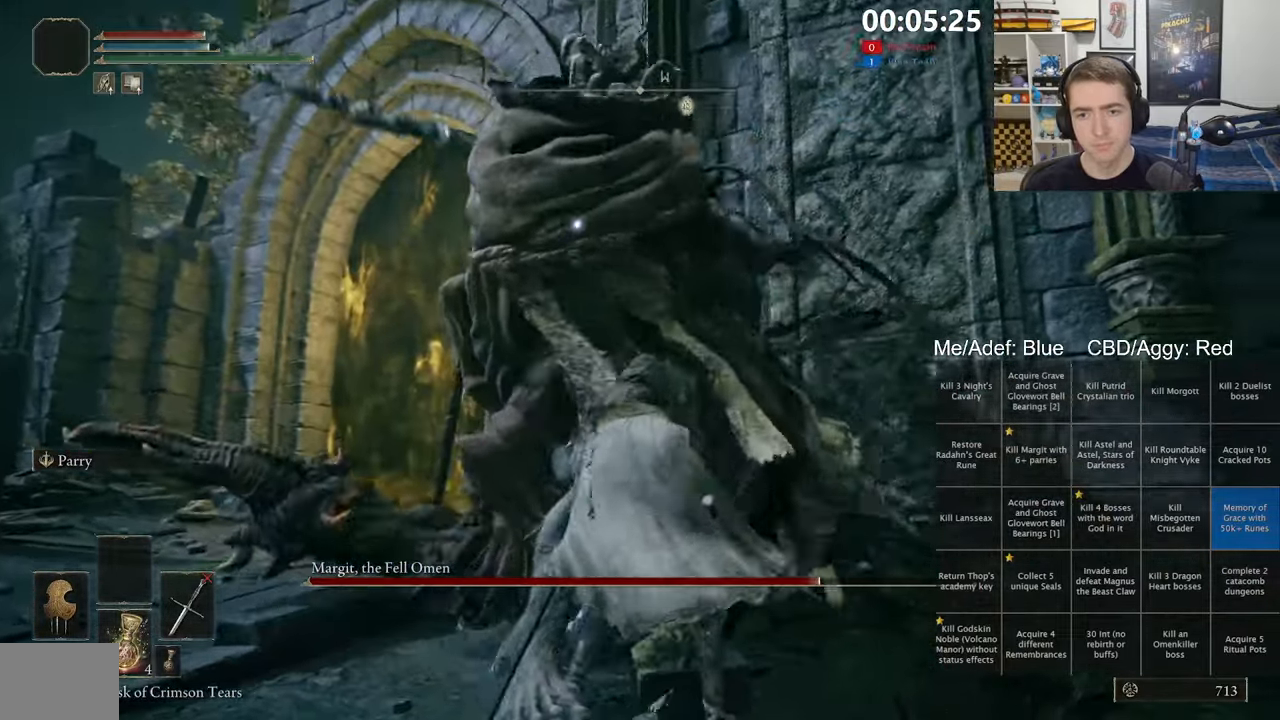
Gameplay with a controller (Xbox layout); each line is a JSON object with the inputs held at the frame after it (dt_ms = milliseconds from this image to that frame). "events" lists button and stick changes between this image and that frame as [ms after this image, input, new state], when the widget could be followed in between.
{"dt_ms": 500, "buttons": ["Y"], "left_stick": "up-left", "right_stick": "center", "events": [[367, "Y", "down"], [484, "left_stick", "up-left"]]}
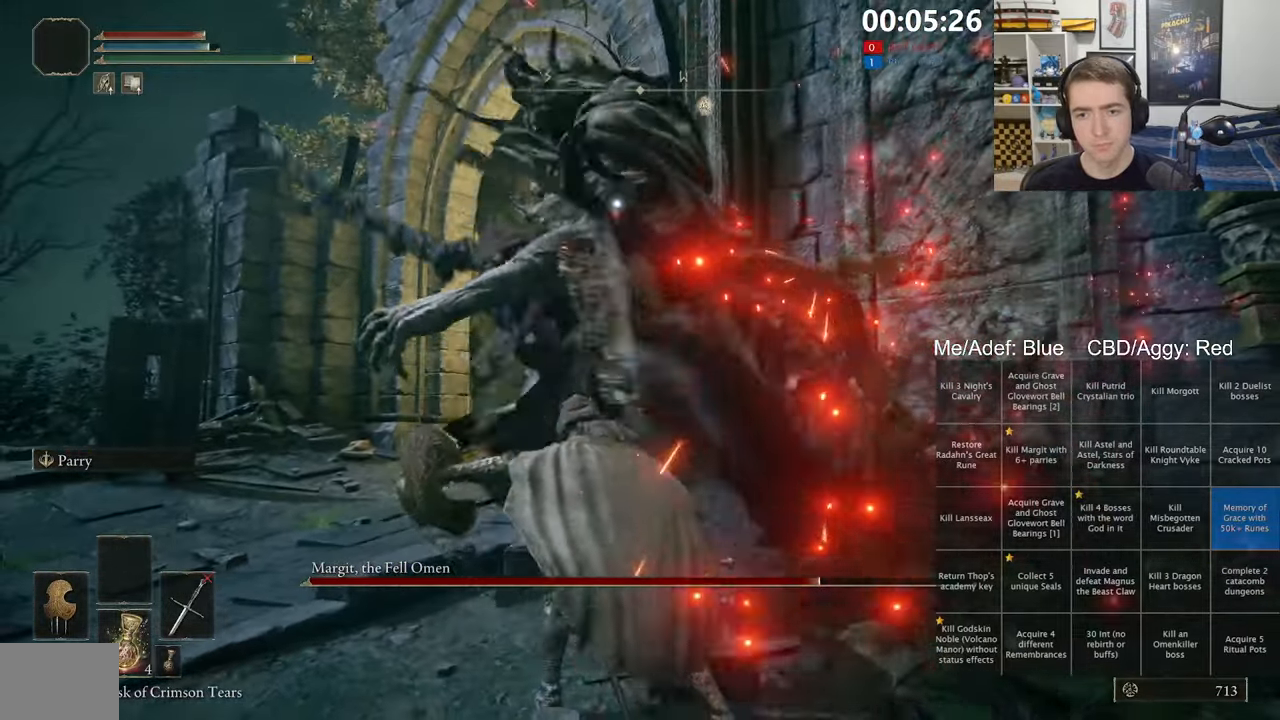
{"dt_ms": 500, "buttons": [], "left_stick": "up", "right_stick": "center", "events": [[67, "R1", "down"], [284, "R1", "up"], [417, "left_stick", "up"], [434, "Y", "up"]]}
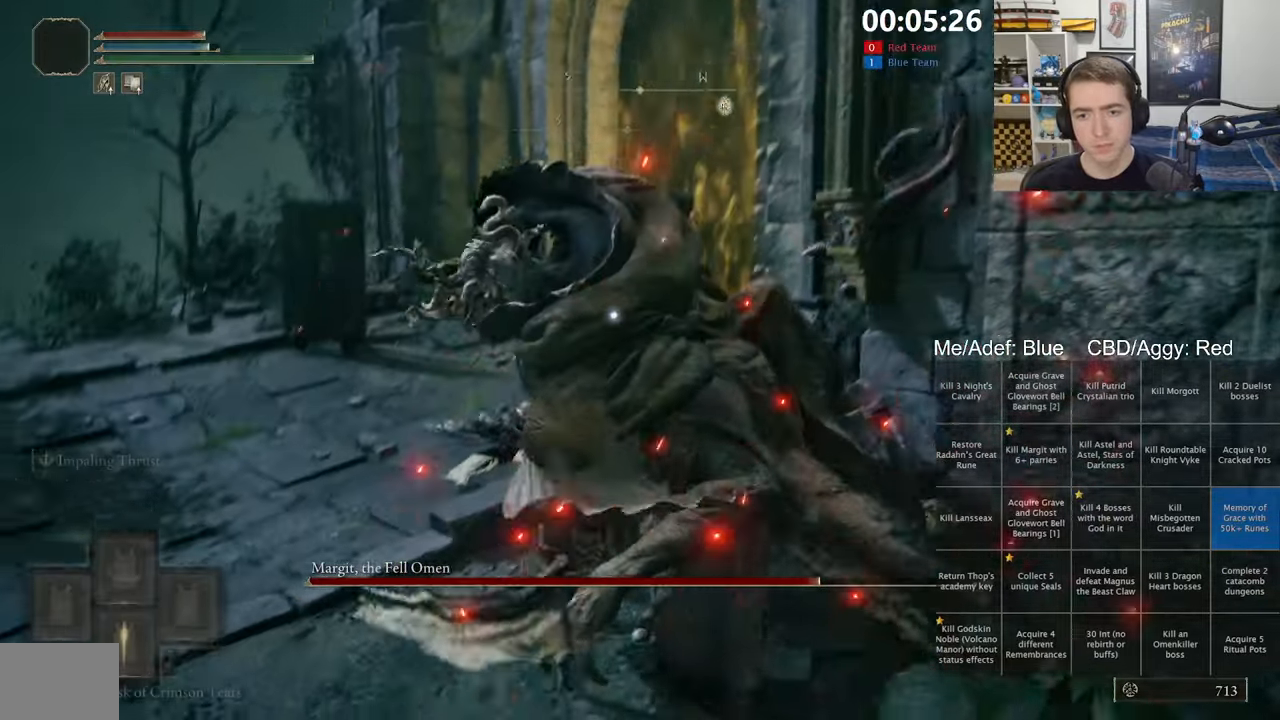
{"dt_ms": 1000, "buttons": [], "left_stick": "center", "right_stick": "center", "events": [[117, "R1", "down"], [267, "R1", "up"], [550, "left_stick", "center"]]}
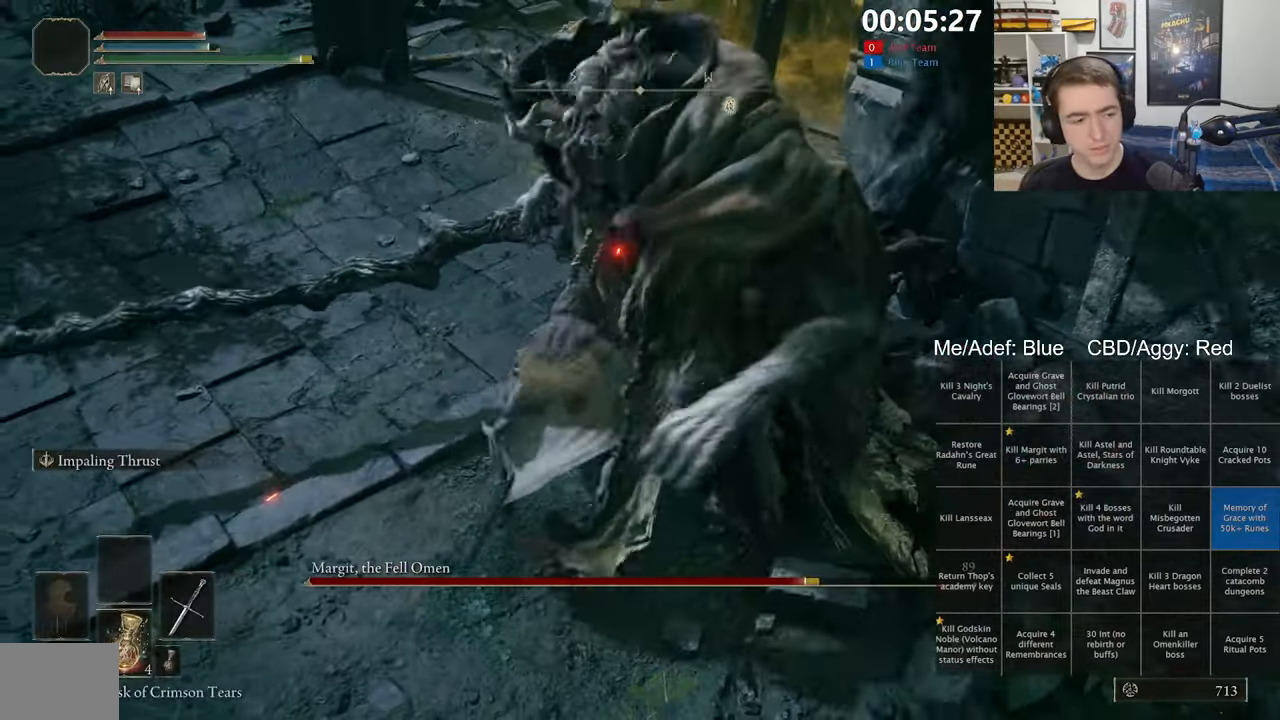
{"dt_ms": 500, "buttons": [], "left_stick": "center", "right_stick": "center", "events": []}
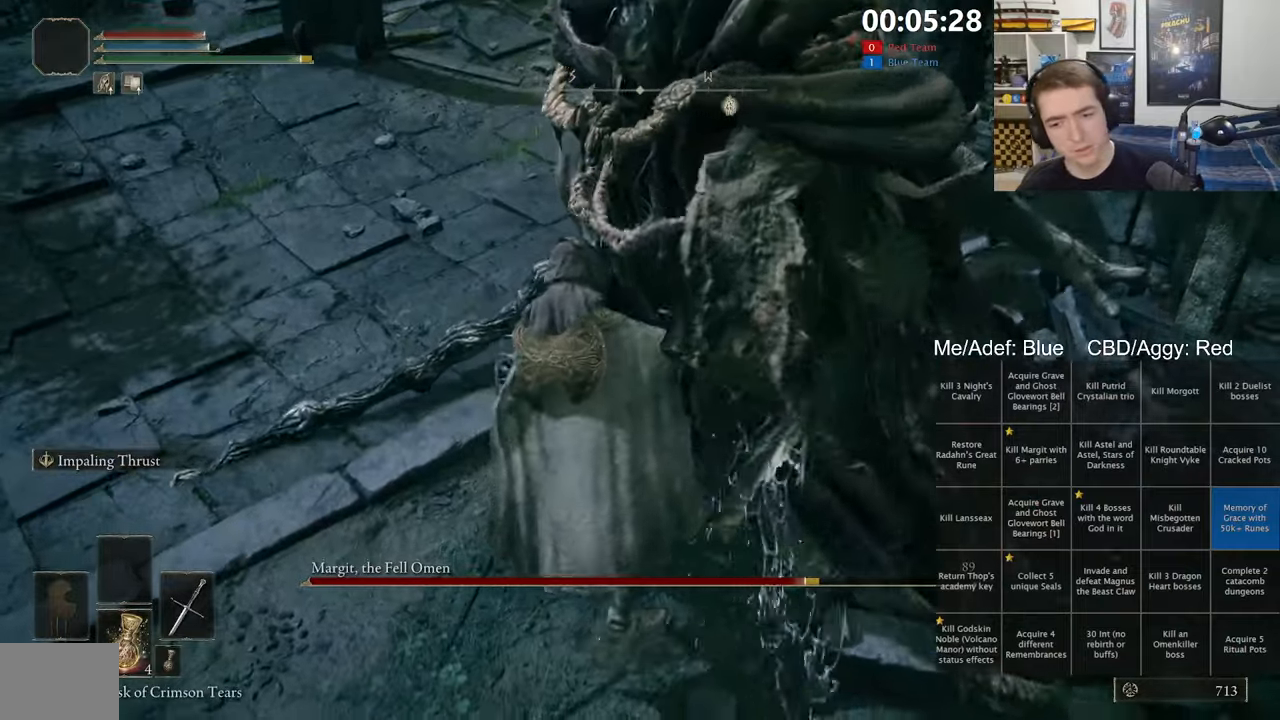
{"dt_ms": 500, "buttons": [], "left_stick": "center", "right_stick": "center", "events": []}
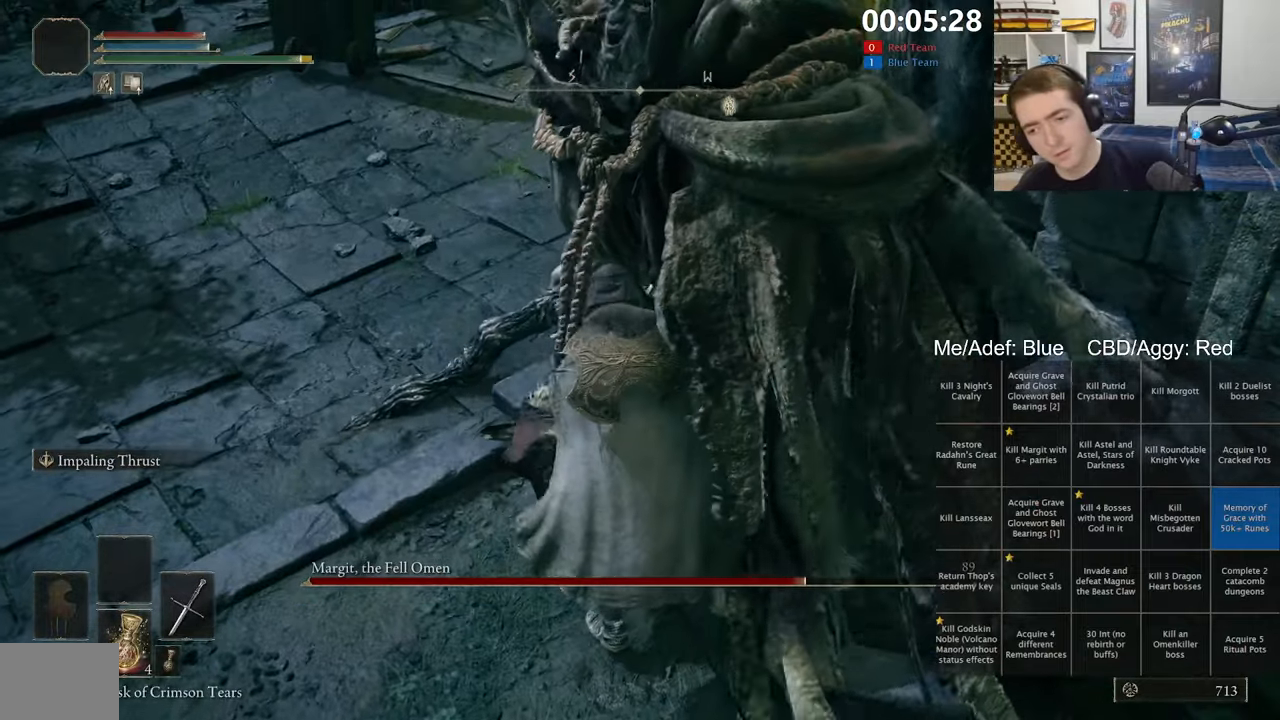
{"dt_ms": 500, "buttons": [], "left_stick": "center", "right_stick": "center", "events": []}
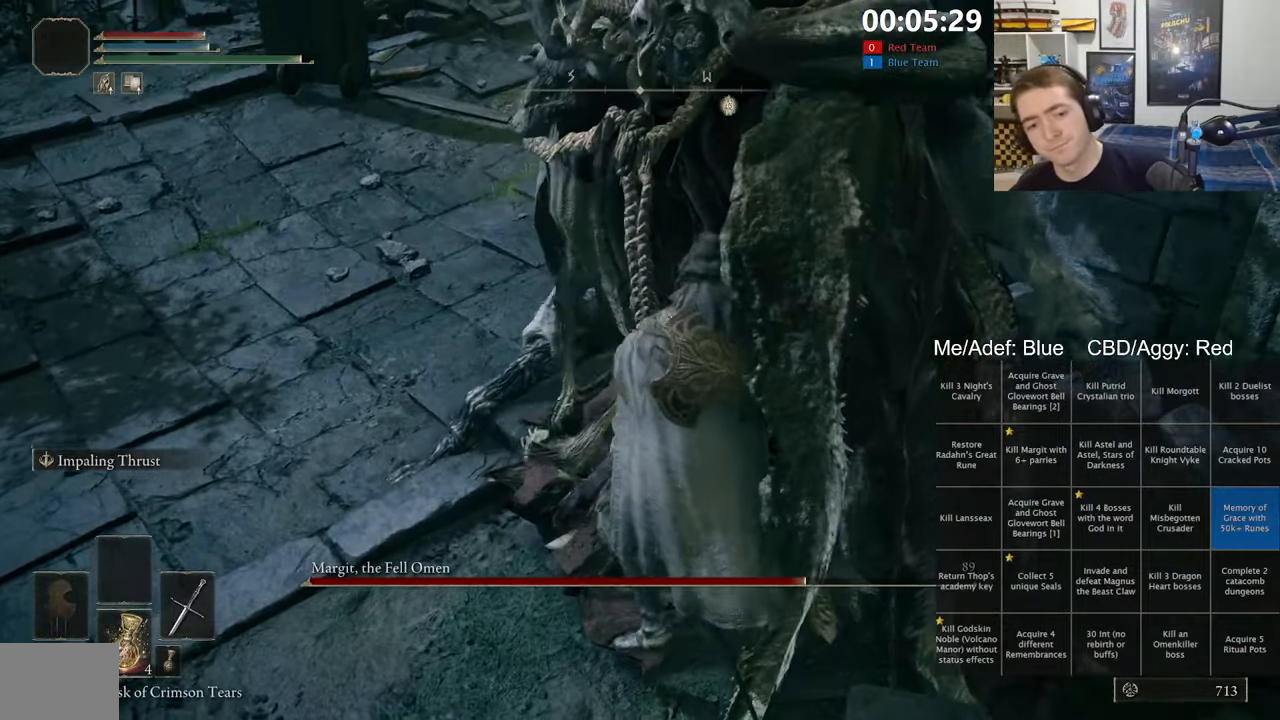
{"dt_ms": 500, "buttons": [], "left_stick": "center", "right_stick": "center", "events": []}
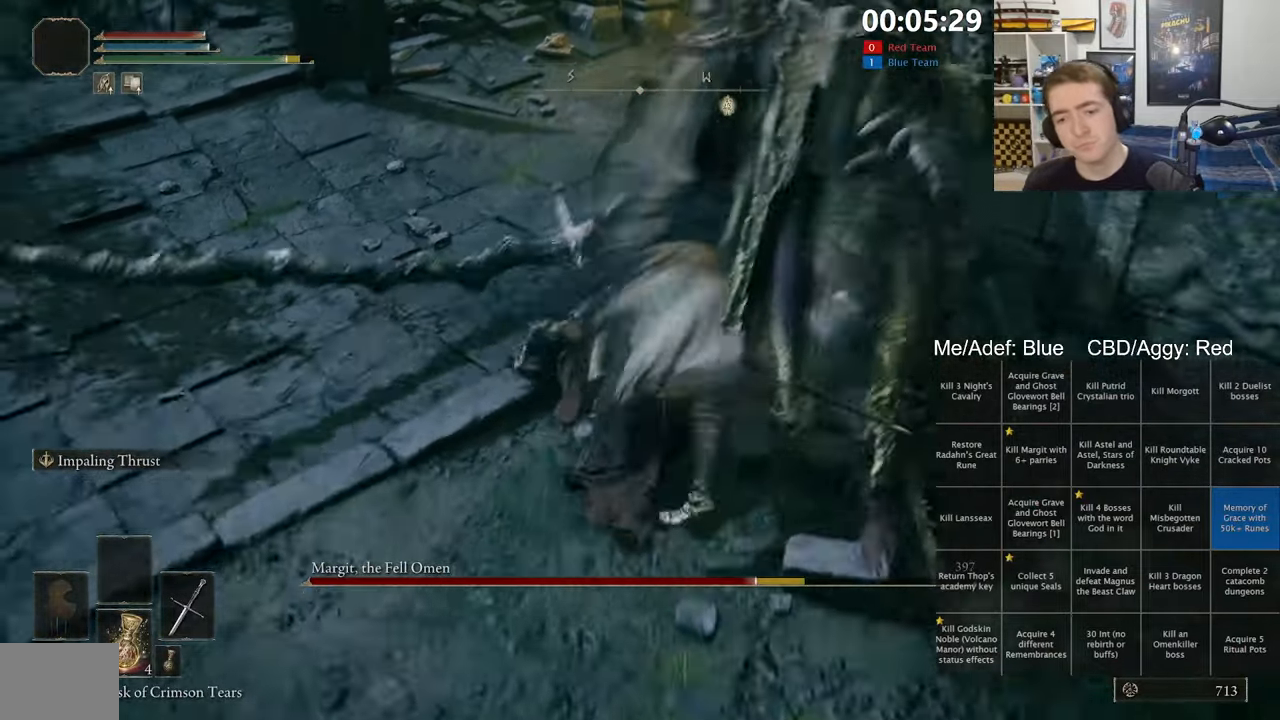
{"dt_ms": 500, "buttons": ["R3"], "left_stick": "center", "right_stick": "center", "events": [[383, "R3", "down"]]}
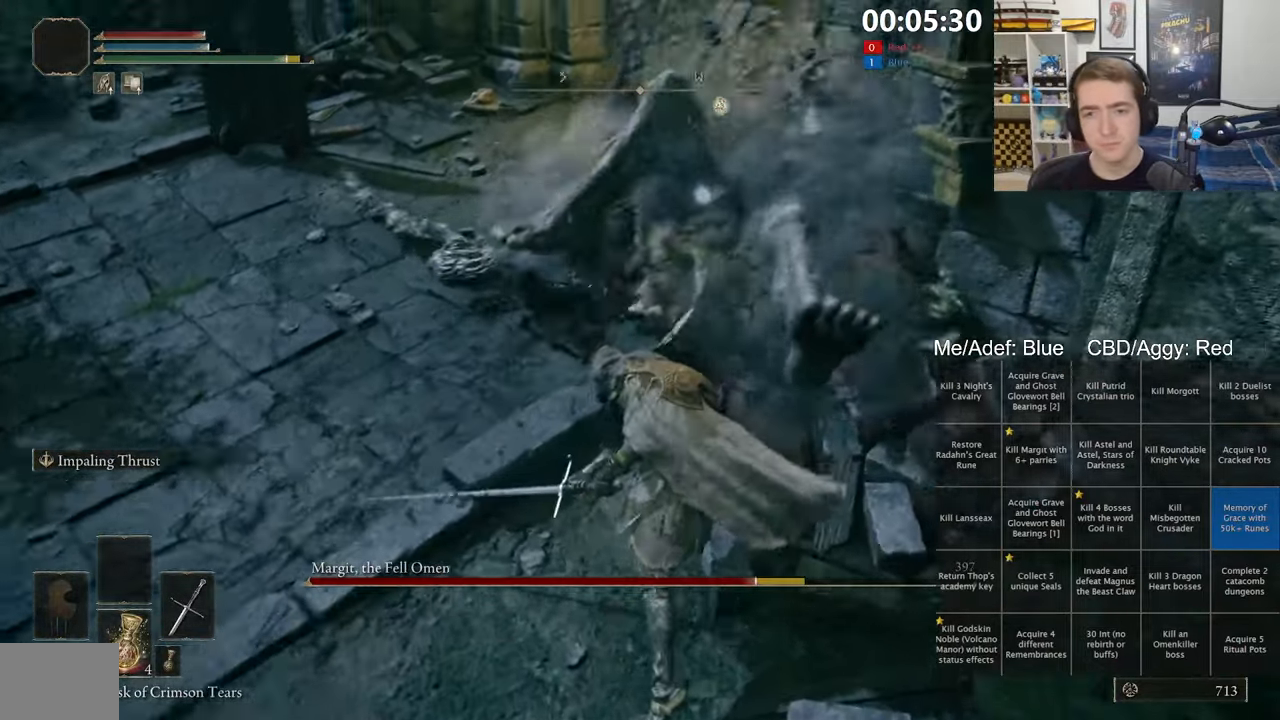
{"dt_ms": 500, "buttons": [], "left_stick": "center", "right_stick": "center", "events": [[33, "R3", "up"]]}
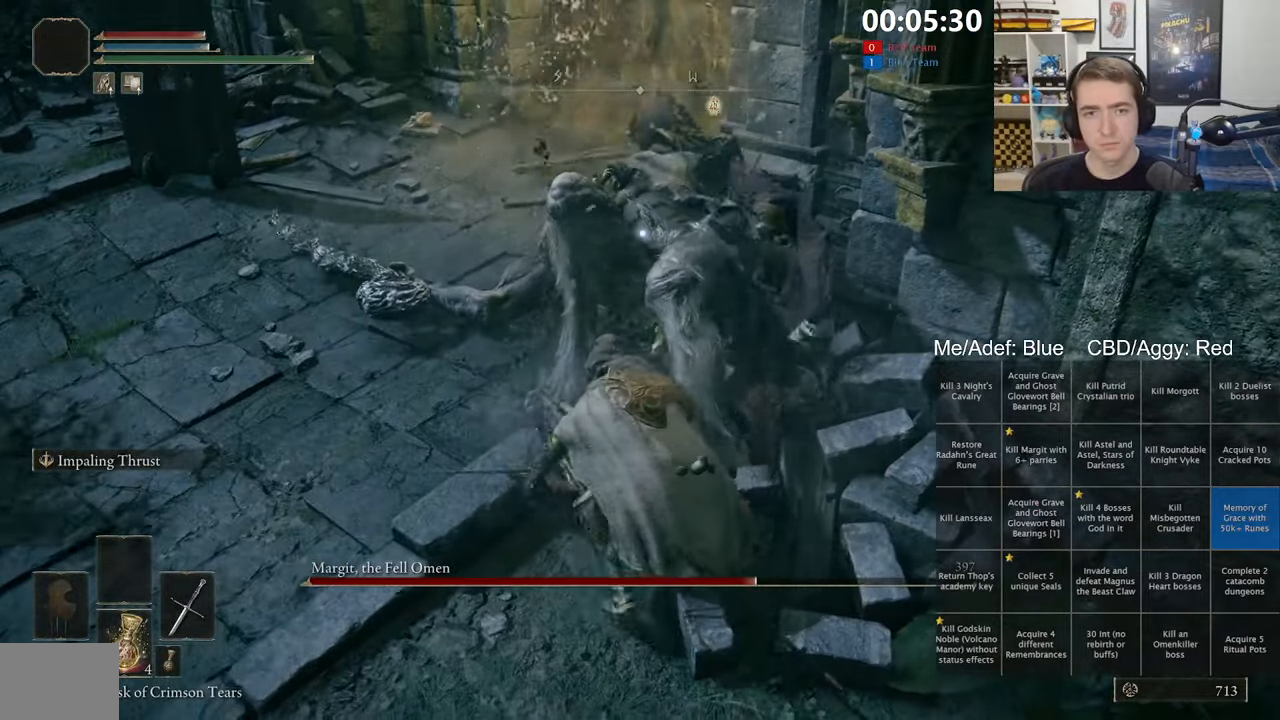
{"dt_ms": 500, "buttons": [], "left_stick": "down-left", "right_stick": "center", "events": [[16, "left_stick", "down-left"]]}
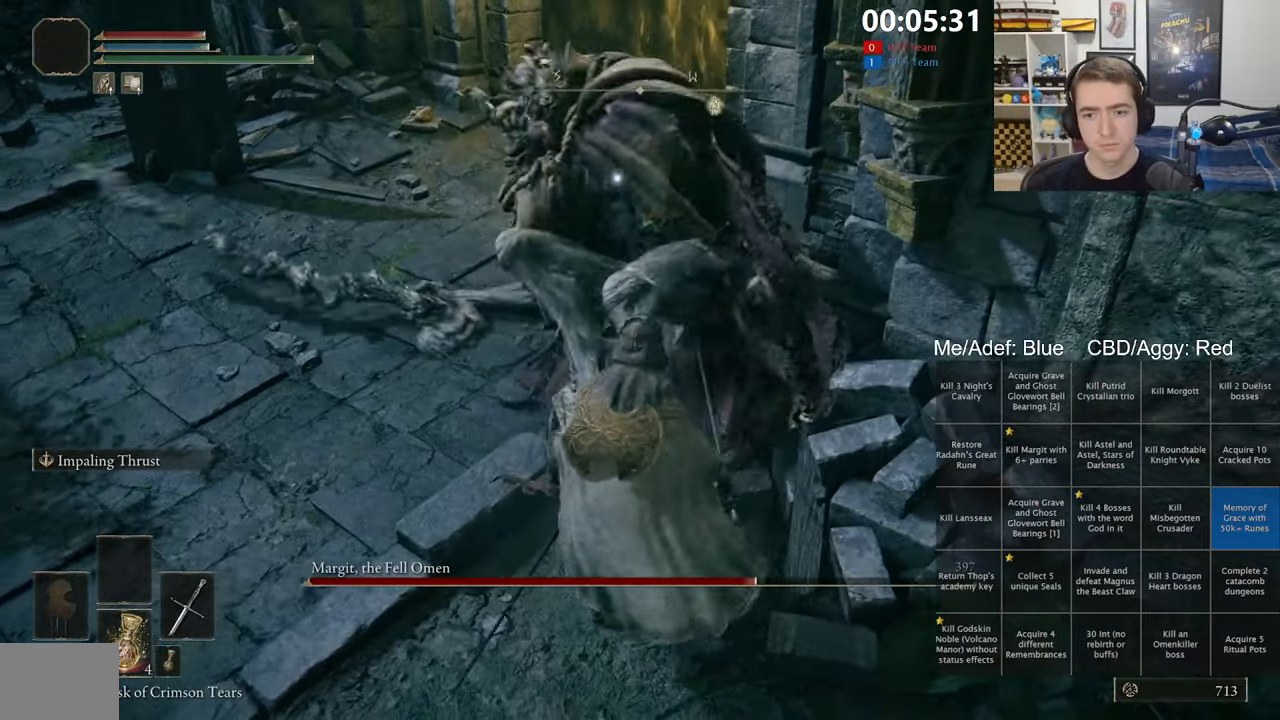
{"dt_ms": 500, "buttons": ["R2"], "left_stick": "center", "right_stick": "center", "events": [[116, "R2", "down"], [200, "left_stick", "center"]]}
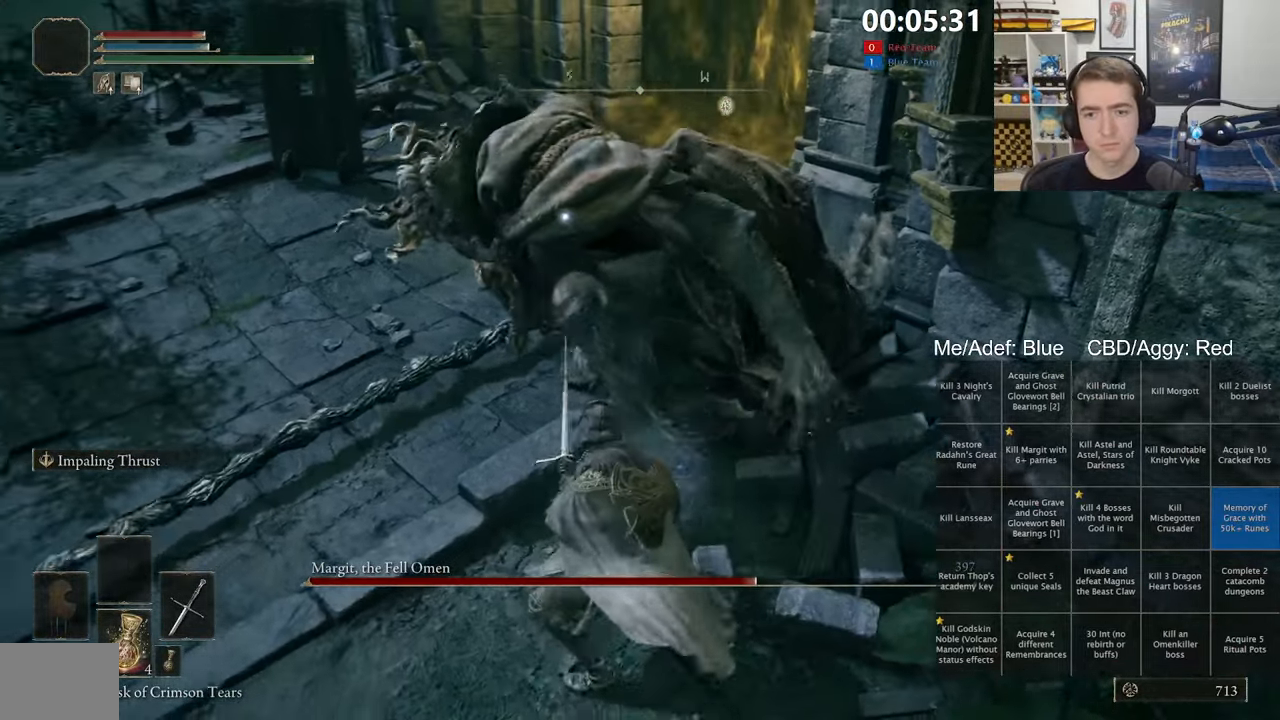
{"dt_ms": 500, "buttons": ["R2"], "left_stick": "up", "right_stick": "center", "events": [[200, "left_stick", "up"]]}
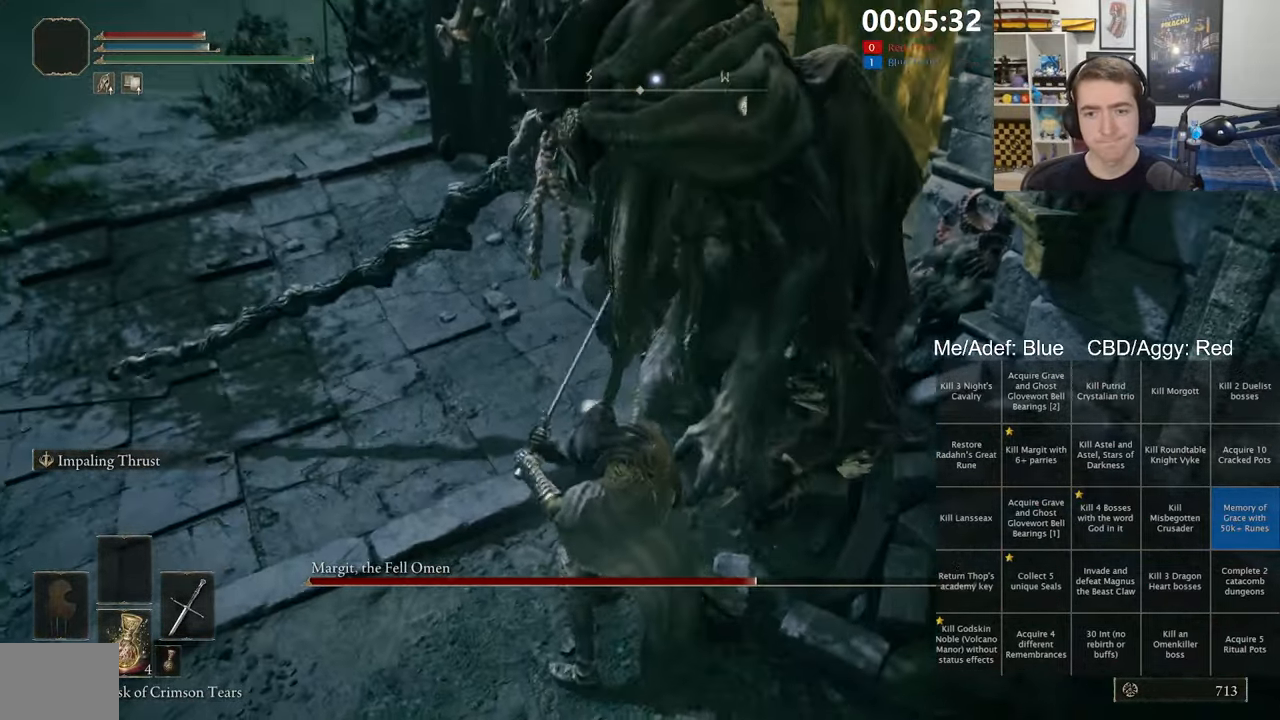
{"dt_ms": 500, "buttons": [], "left_stick": "up", "right_stick": "center", "events": [[466, "R2", "up"]]}
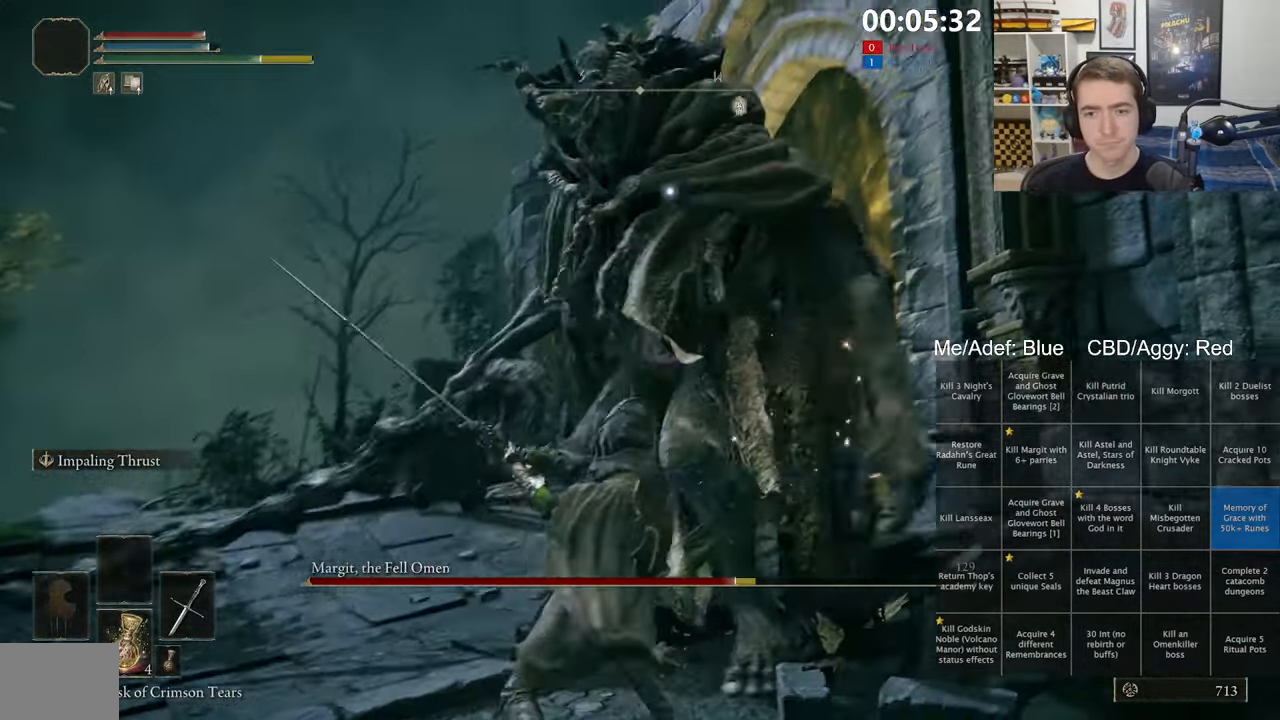
{"dt_ms": 500, "buttons": ["B"], "left_stick": "up", "right_stick": "center", "events": [[50, "left_stick", "center"], [383, "left_stick", "up"], [433, "B", "down"]]}
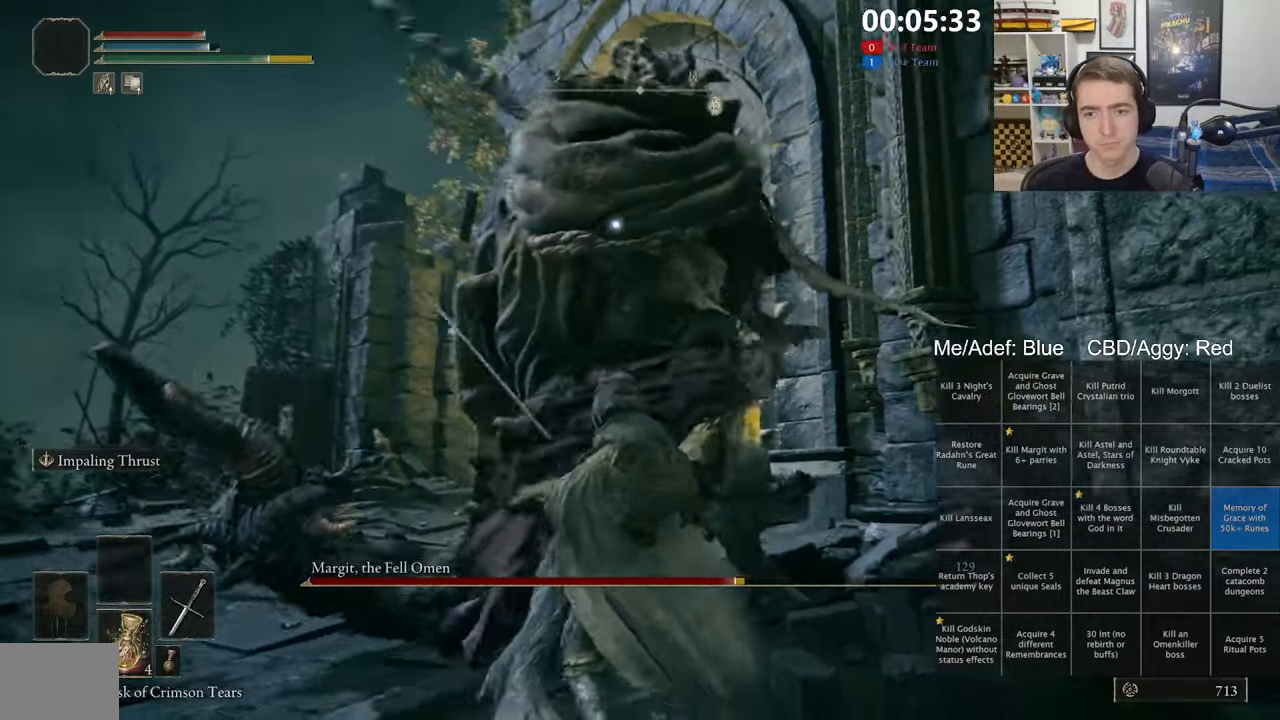
{"dt_ms": 500, "buttons": [], "left_stick": "up", "right_stick": "center"}
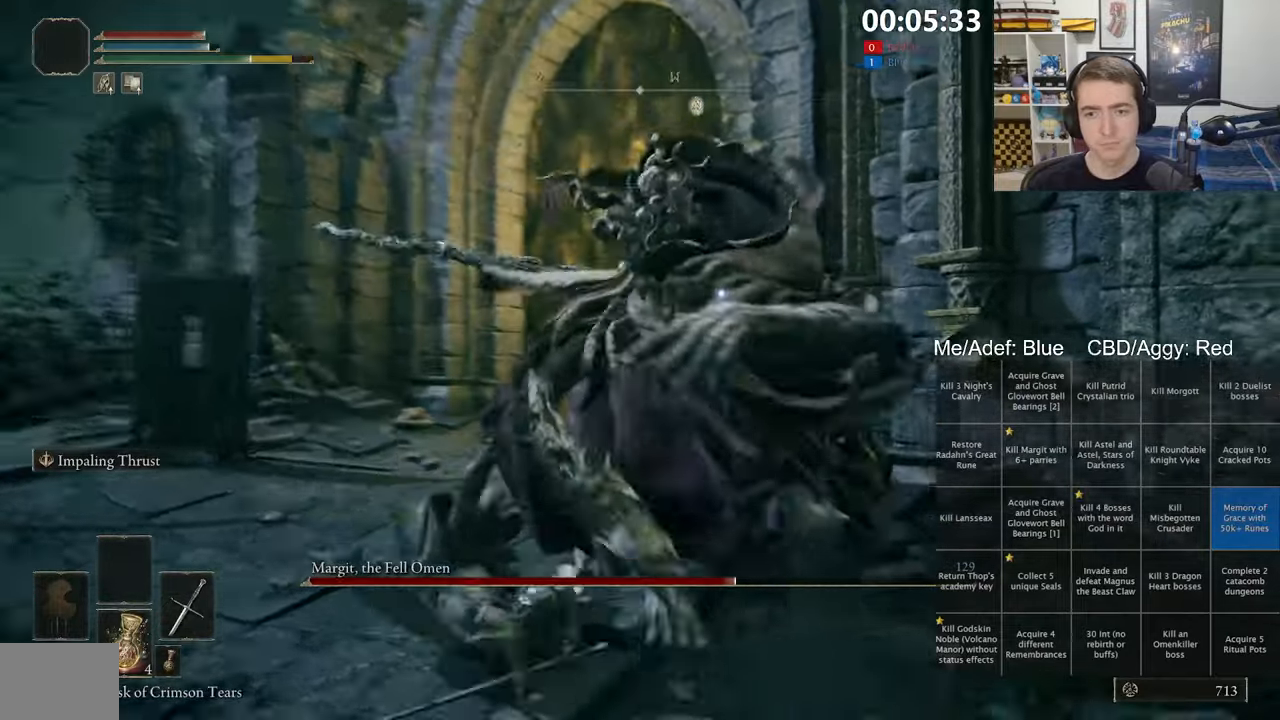
{"dt_ms": 500, "buttons": [], "left_stick": "up-left", "right_stick": "center", "events": [[117, "left_stick", "up-left"]]}
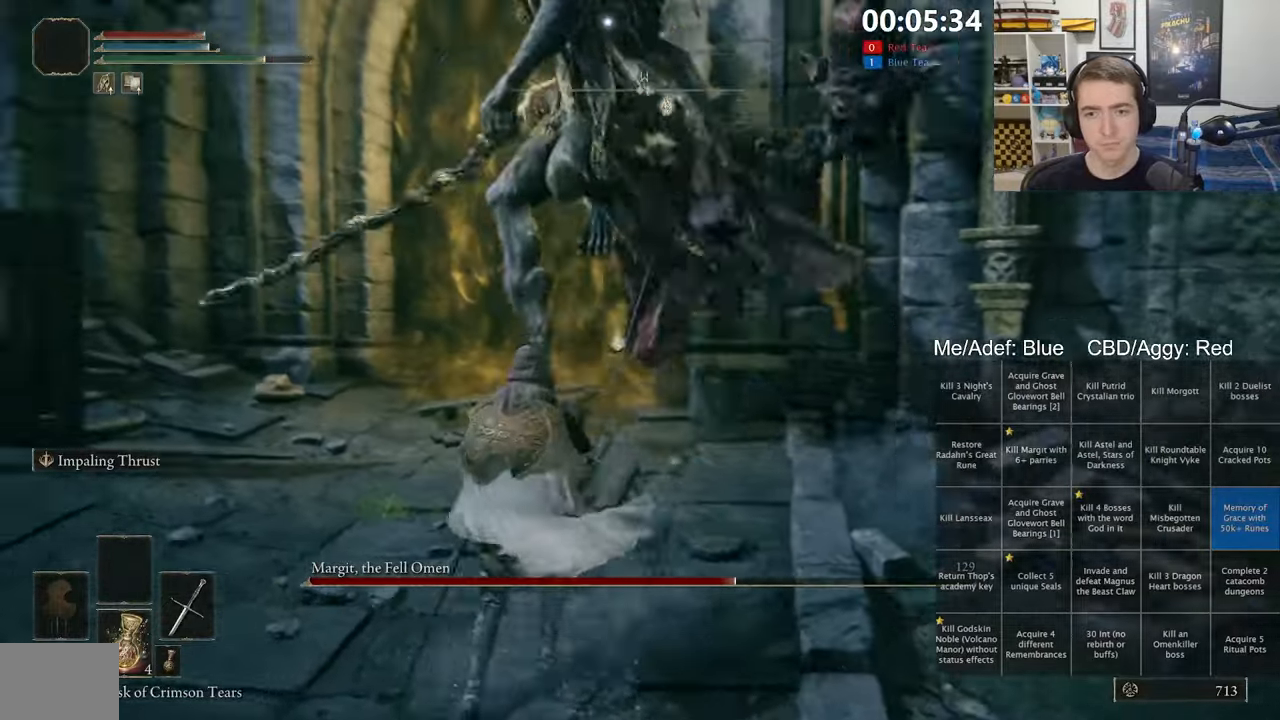
{"dt_ms": 500, "buttons": ["L2"], "left_stick": "up", "right_stick": "center", "events": [[367, "left_stick", "up"], [383, "L2", "down"]]}
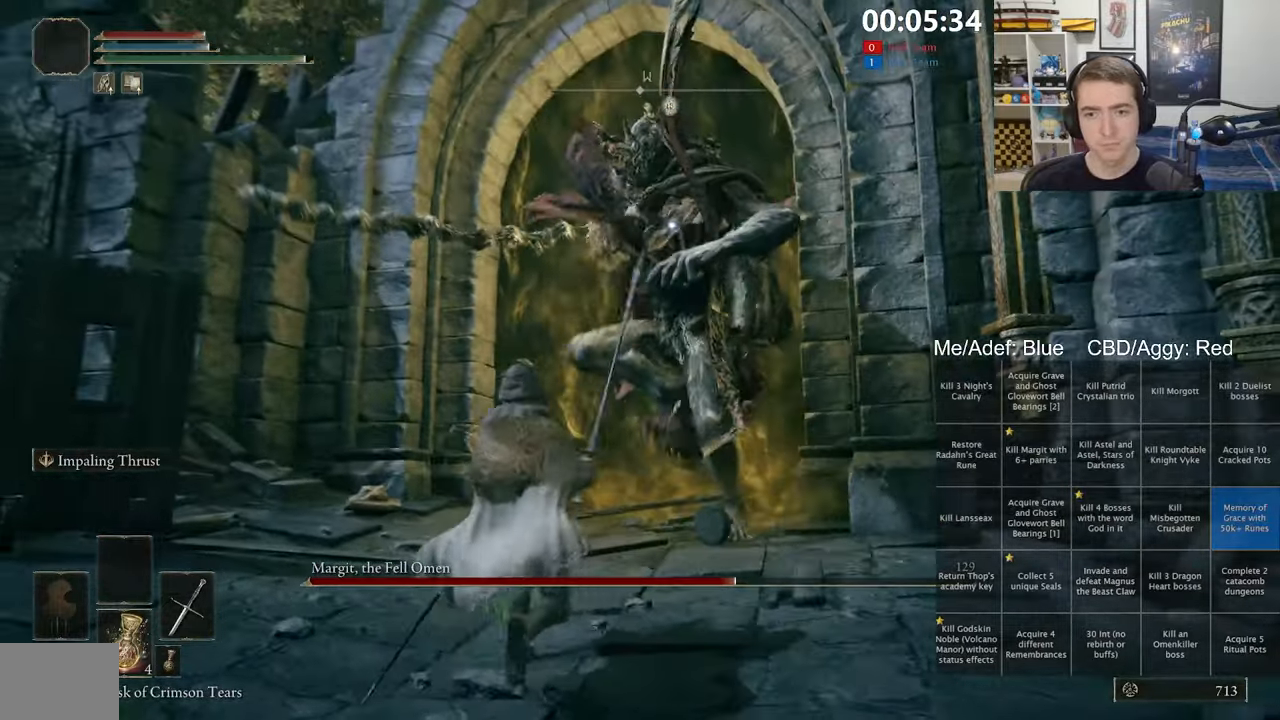
{"dt_ms": 500, "buttons": [], "left_stick": "up", "right_stick": "center", "events": [[50, "L2", "up"]]}
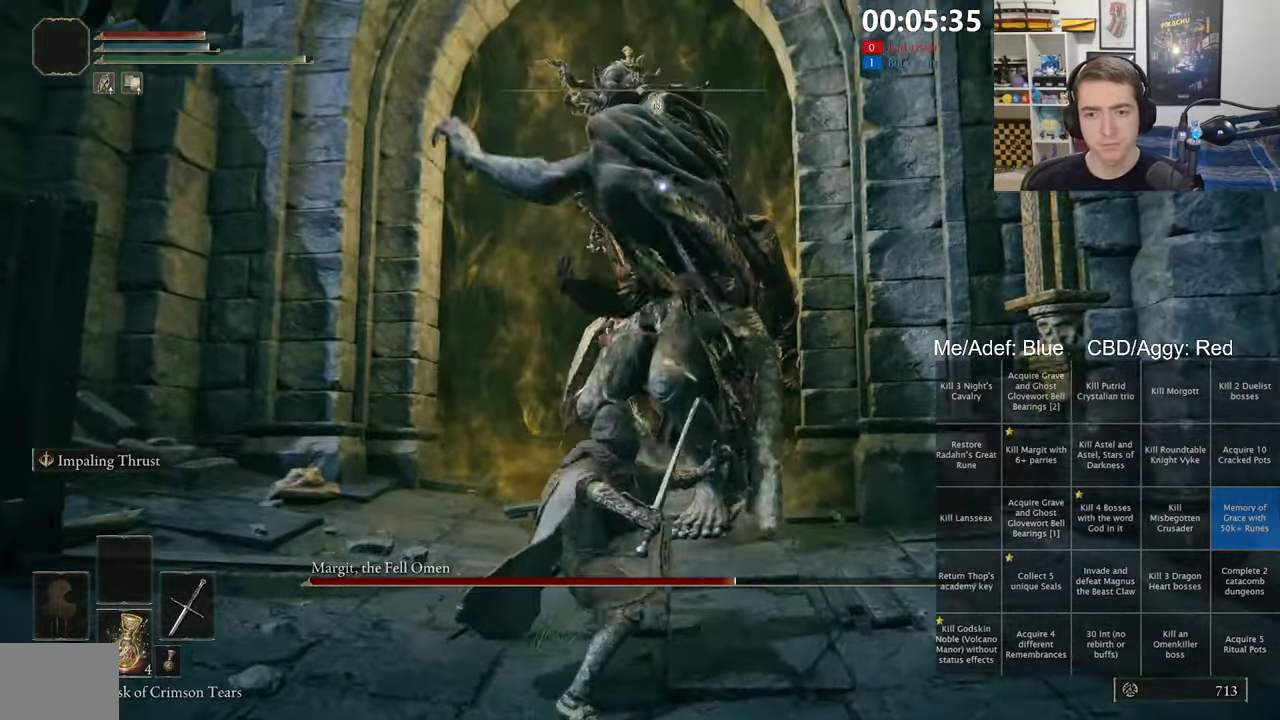
{"dt_ms": 500, "buttons": [], "left_stick": "center", "right_stick": "center", "events": [[350, "left_stick", "center"]]}
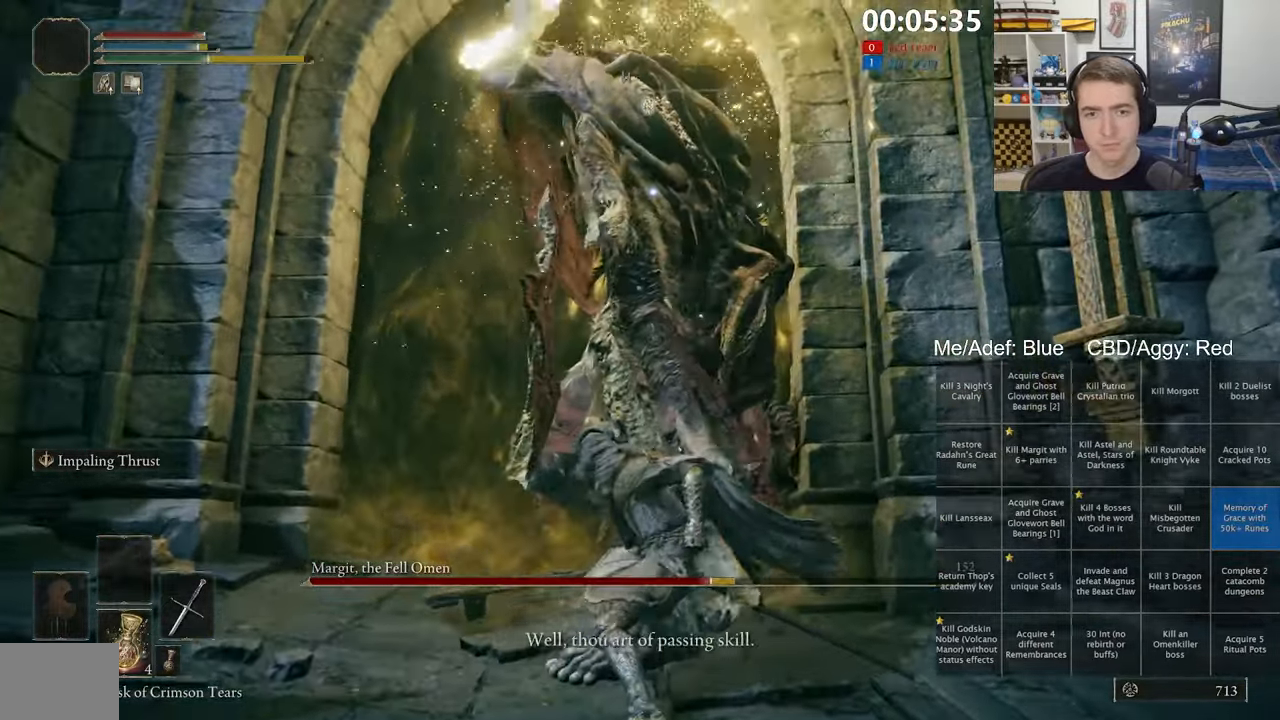
{"dt_ms": 500, "buttons": [], "left_stick": "center", "right_stick": "center", "events": [[133, "R1", "down"], [283, "R1", "up"]]}
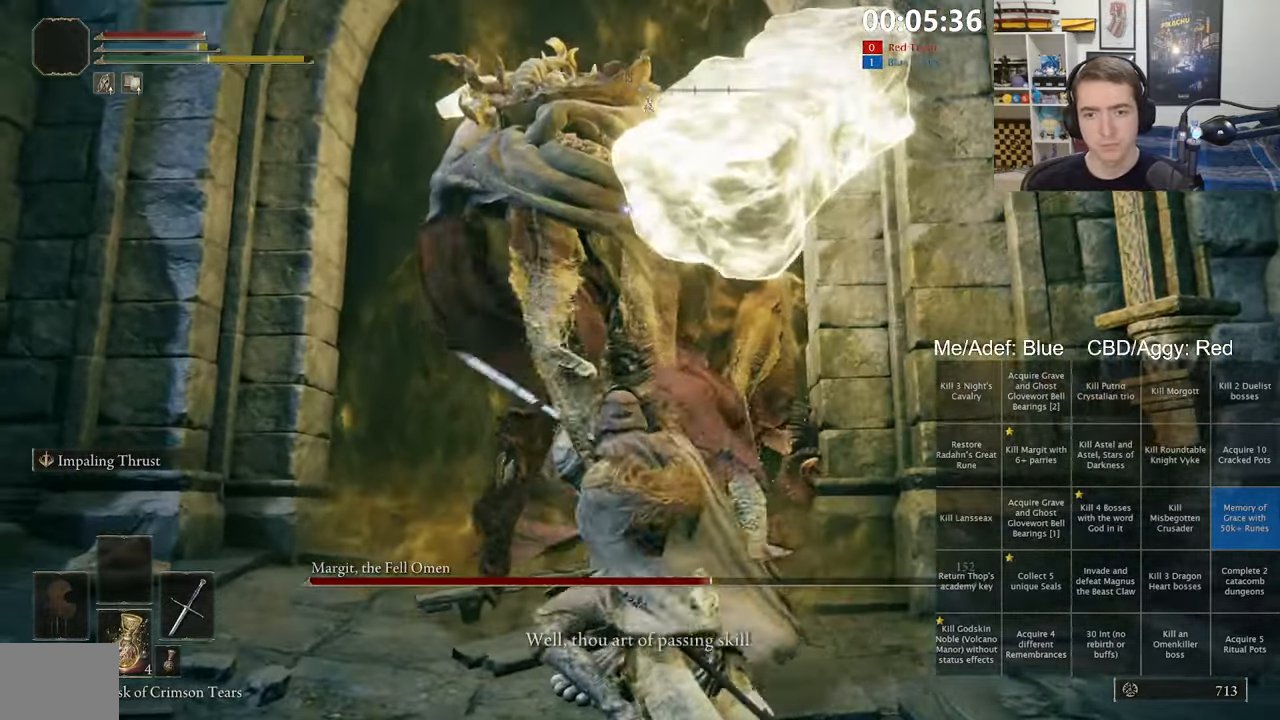
{"dt_ms": 500, "buttons": [], "left_stick": "center", "right_stick": "center", "events": [[17, "left_stick", "up"], [233, "left_stick", "center"]]}
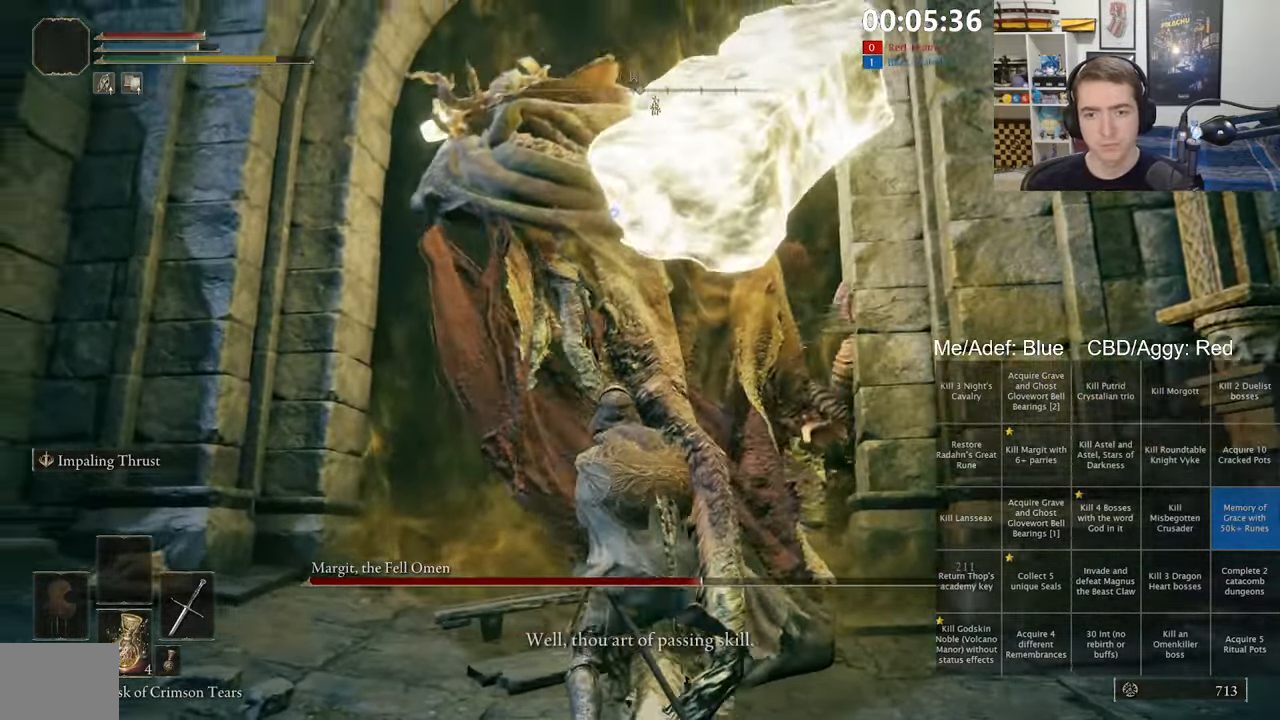
{"dt_ms": 500, "buttons": ["B"], "left_stick": "down-left", "right_stick": "center", "events": [[267, "left_stick", "down-left"], [433, "B", "down"]]}
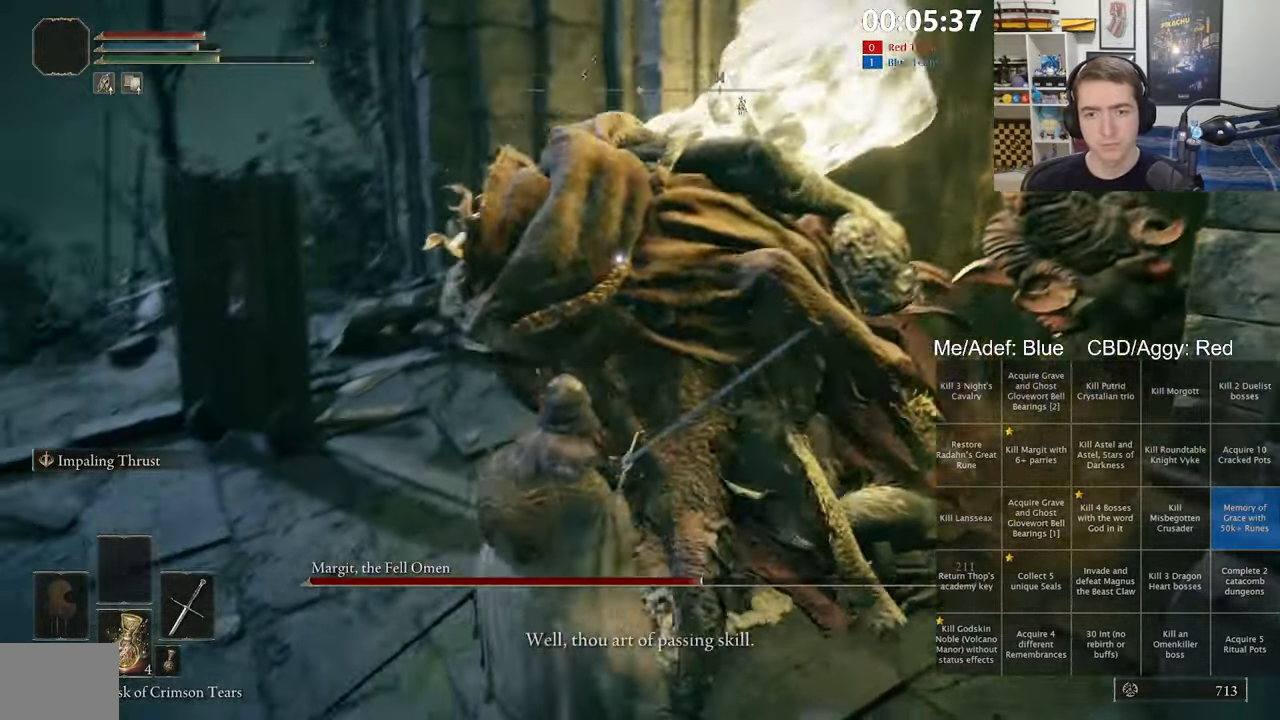
{"dt_ms": 500, "buttons": [], "left_stick": "down-left", "right_stick": "center", "events": [[67, "B", "up"]]}
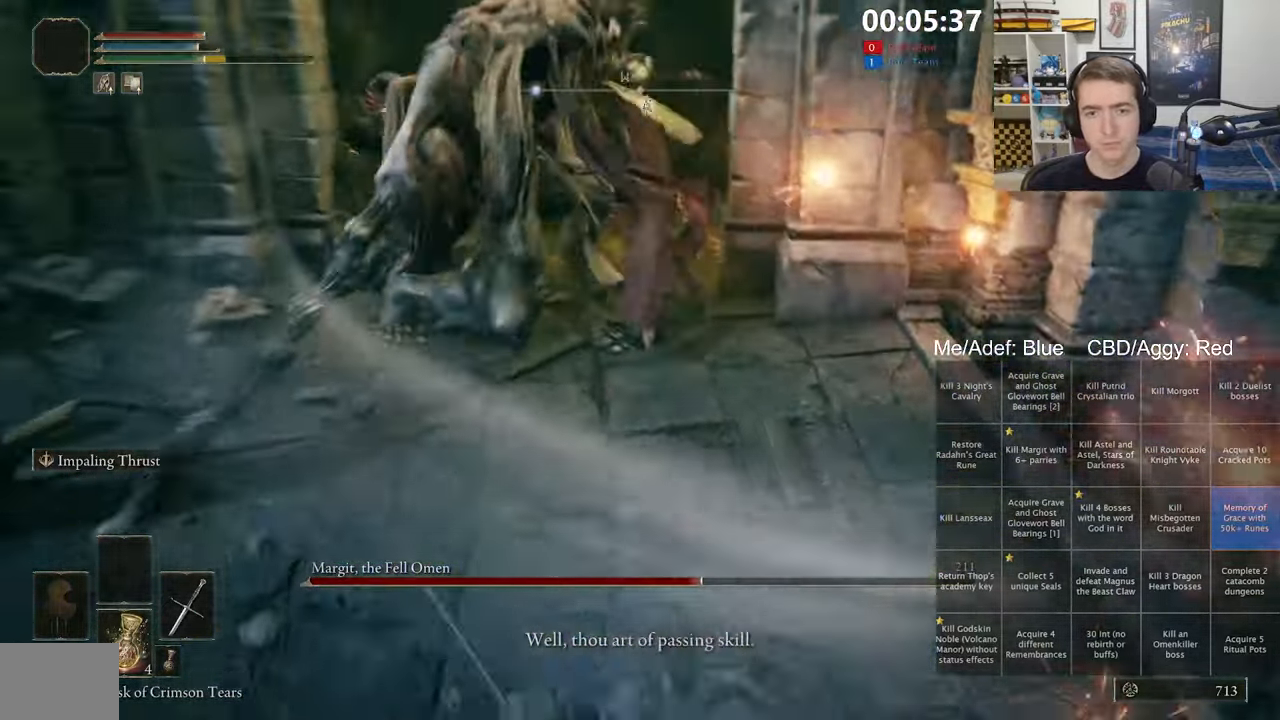
{"dt_ms": 500, "buttons": [], "left_stick": "down-right", "right_stick": "center", "events": [[83, "left_stick", "right"], [300, "left_stick", "down-right"]]}
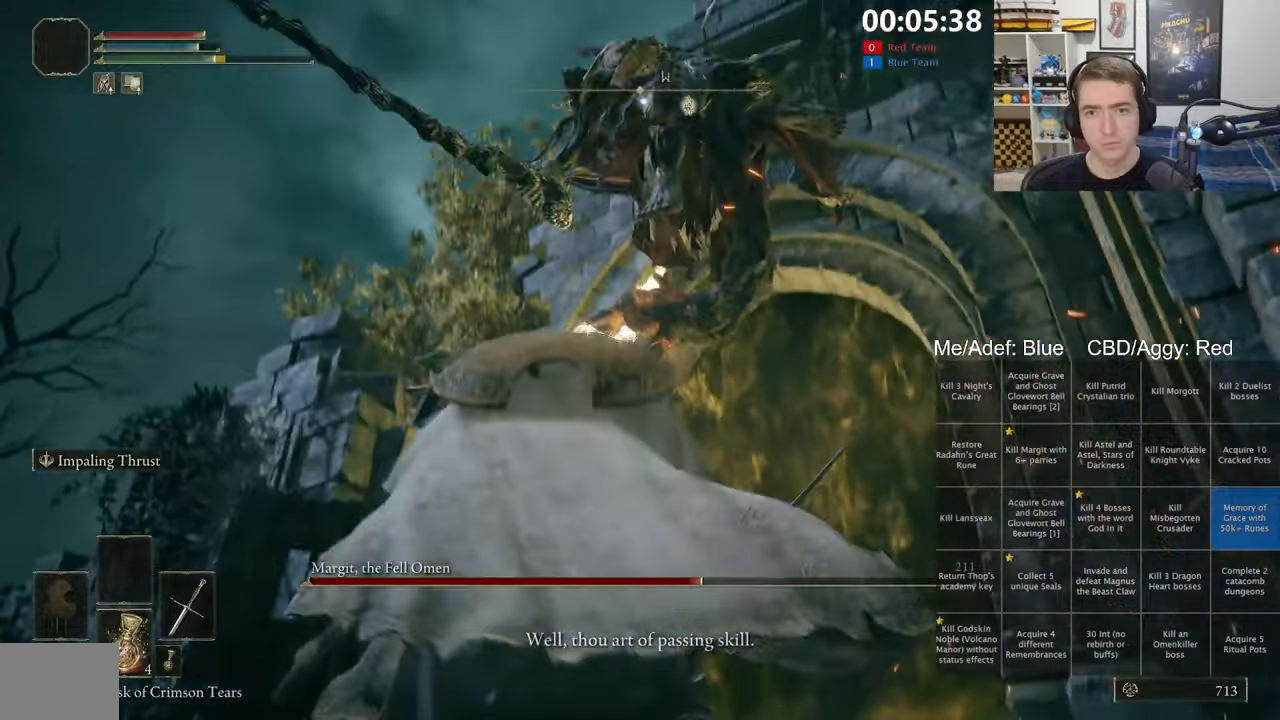
{"dt_ms": 500, "buttons": ["B"], "left_stick": "up-right", "right_stick": "center", "events": [[217, "left_stick", "up-right"], [500, "B", "down"]]}
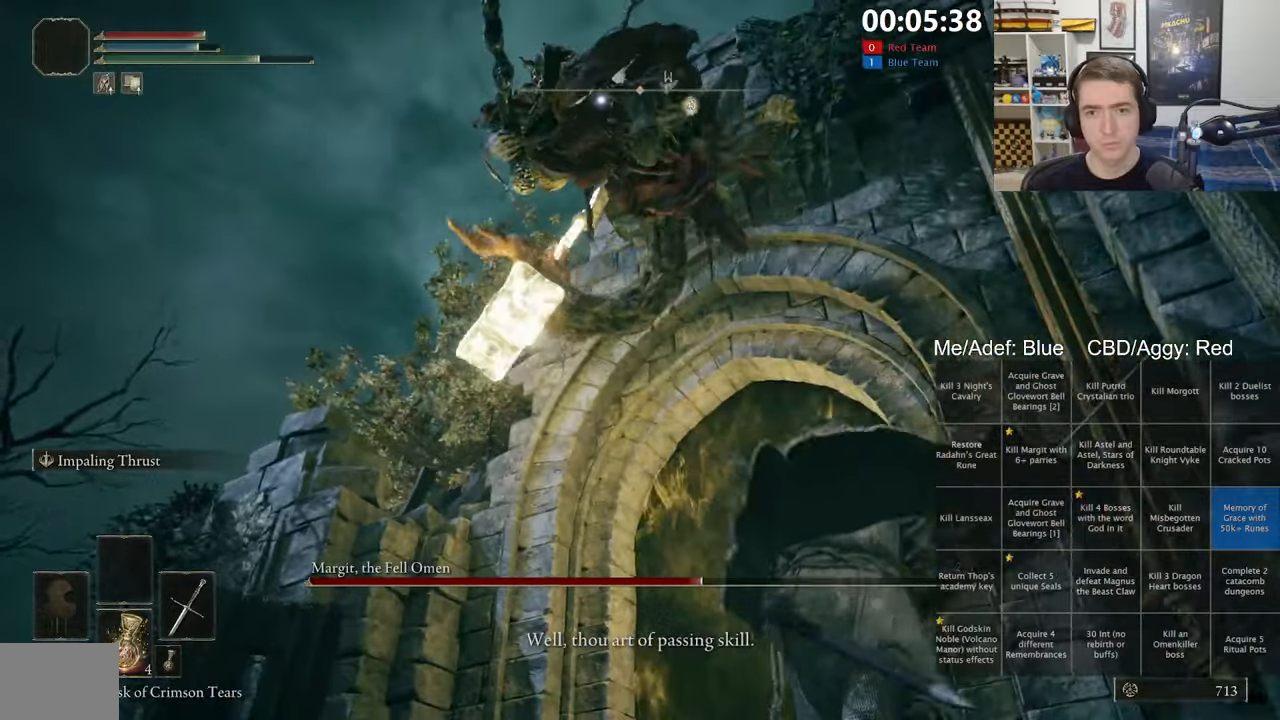
{"dt_ms": 500, "buttons": [], "left_stick": "up-left", "right_stick": "center", "events": [[67, "left_stick", "up"], [167, "B", "up"], [367, "left_stick", "up-left"]]}
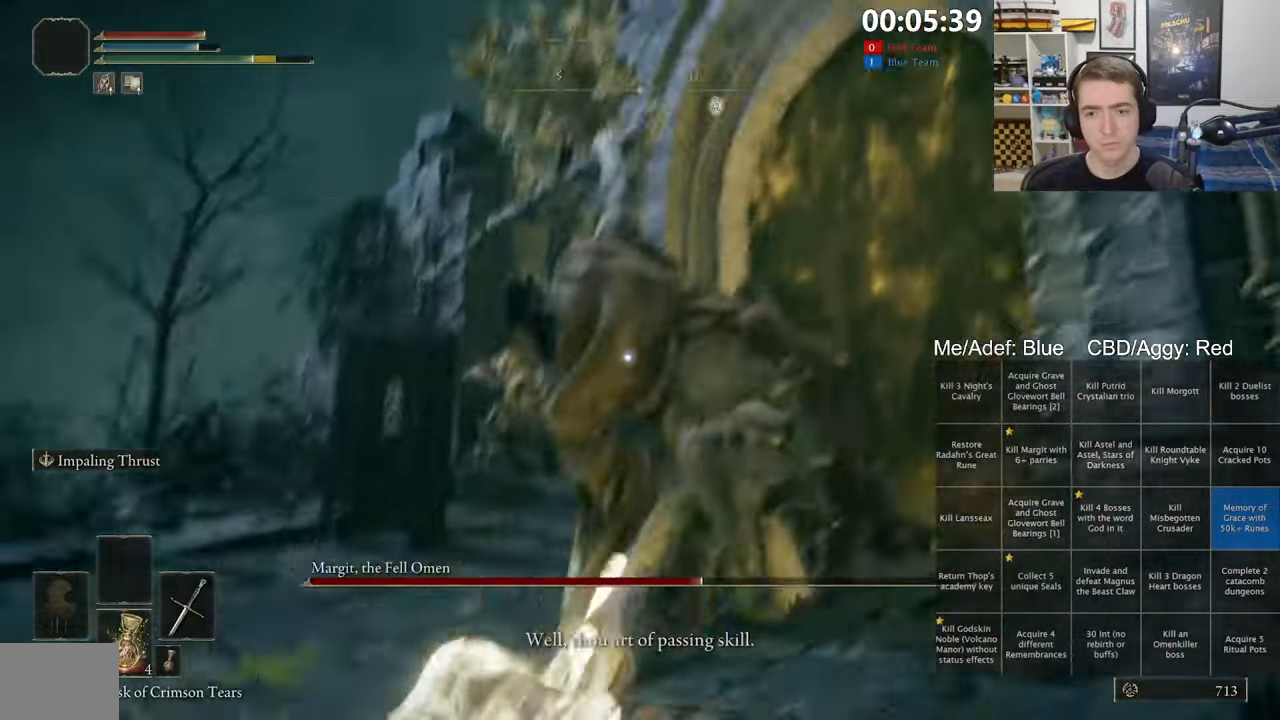
{"dt_ms": 1000, "buttons": ["R2"], "left_stick": "up-left", "right_stick": "center"}
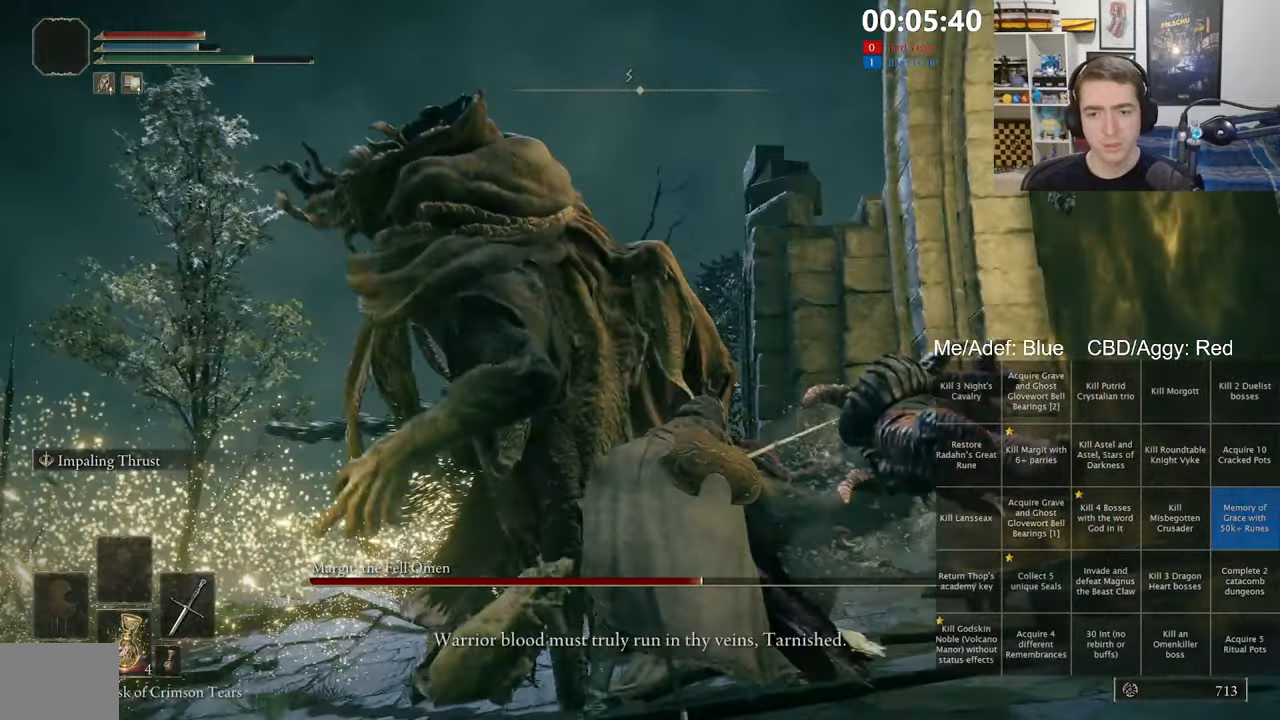
{"dt_ms": 500, "buttons": ["R2"], "left_stick": "up-left", "right_stick": "center", "events": [[50, "right_stick", "left"], [150, "right_stick", "center"], [317, "right_stick", "left"], [434, "right_stick", "center"]]}
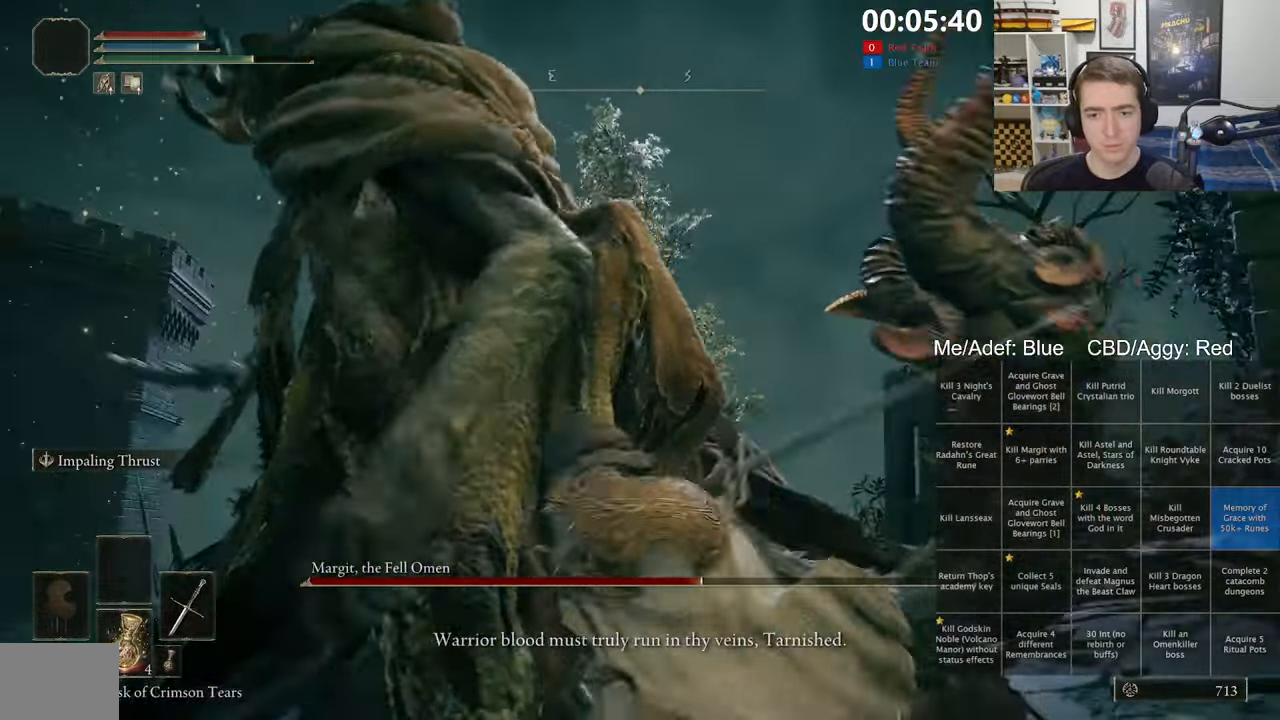
{"dt_ms": 500, "buttons": ["R3"], "left_stick": "up", "right_stick": "center"}
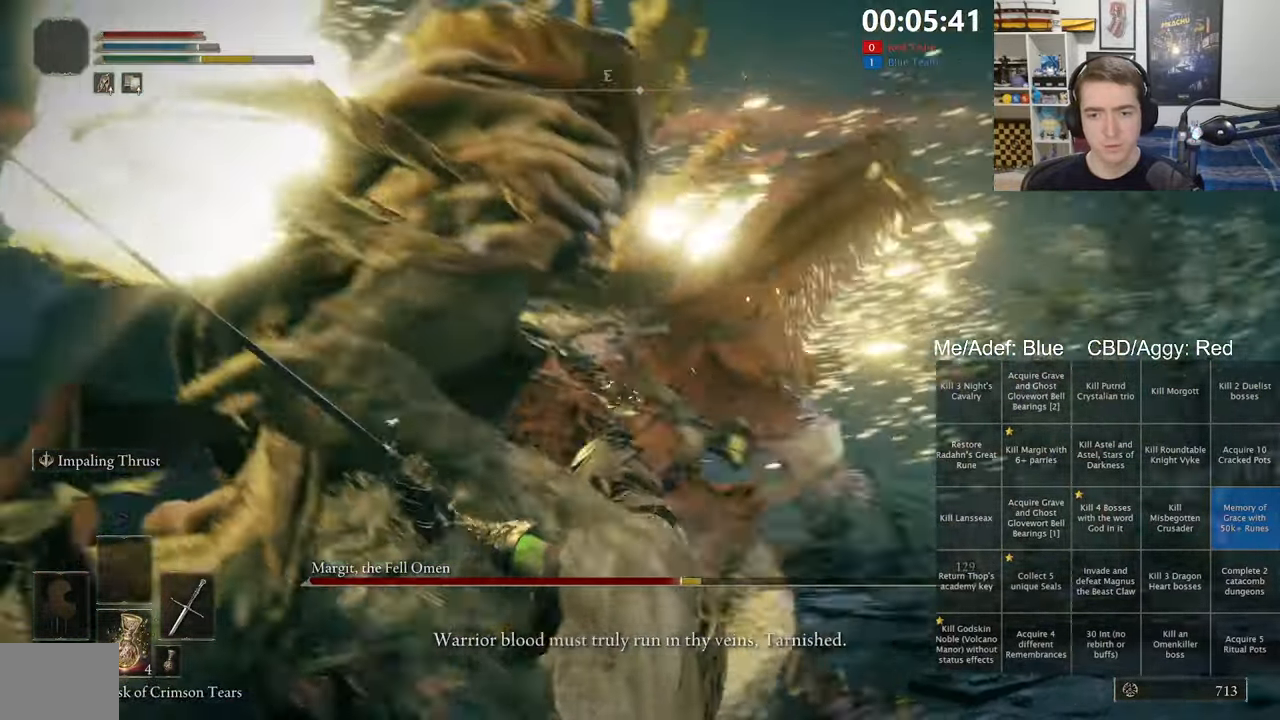
{"dt_ms": 500, "buttons": [], "left_stick": "down", "right_stick": "center", "events": [[50, "R3", "up"], [150, "left_stick", "right"], [267, "left_stick", "down"]]}